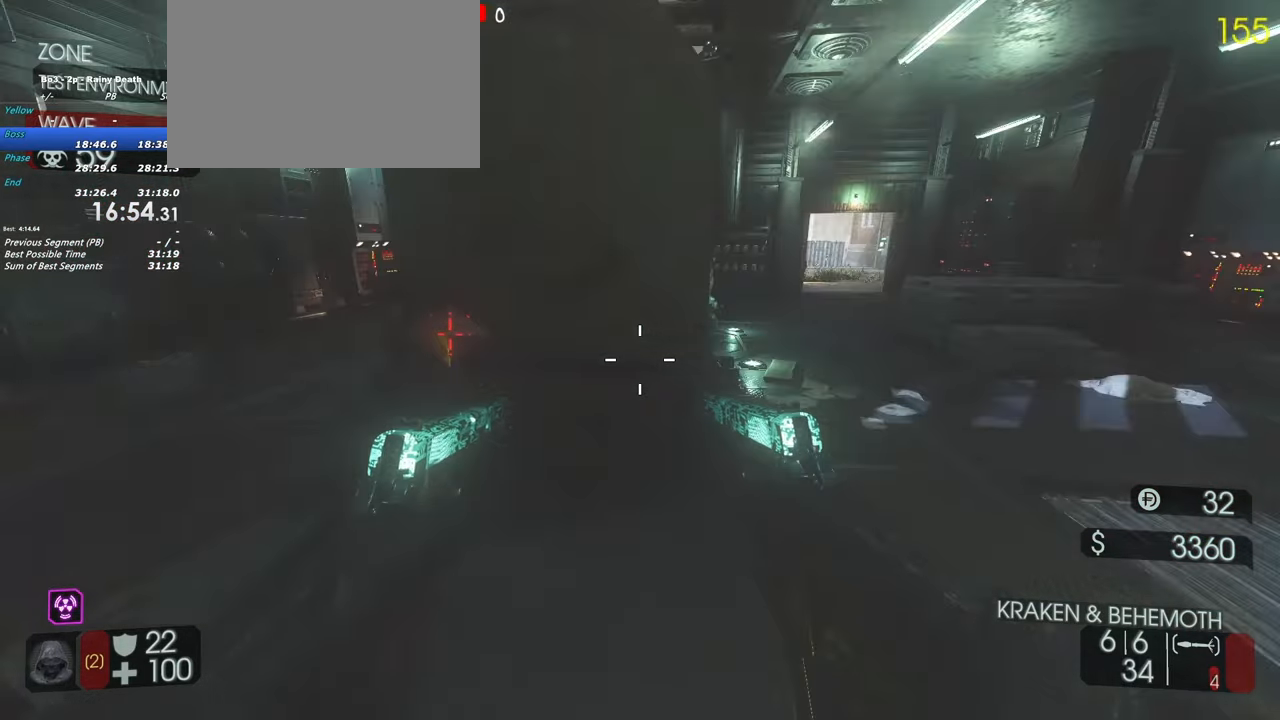
Gameplay with keyboard and mouse; each line is a JSON object with the keys held at the frame after it. "events" lists presses ("down") and releases ("up") of "1", "2", "3", "4", "5", "a", "alt", "c", "caps_lock", "ctrl", "d", "e", "f", "g", "q", "r", "s", "shift", "space", "t", "tab", "v", "w", "x" and "z" between this image and that frame as [ms after this image, input, new state], when the widget could be followed in between. No other keys are recorded. Mouse buttons are not recorded. Not read: mouse_move.
{"keys": ["f"], "events": []}
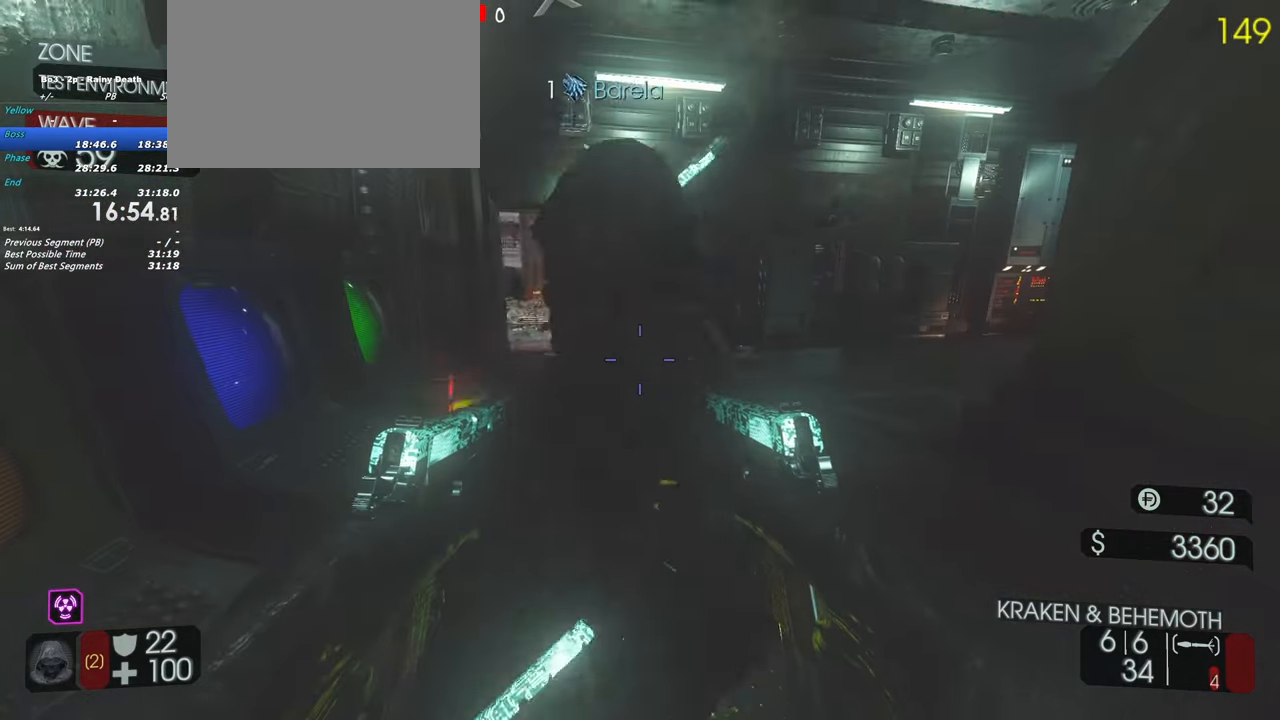
{"keys": ["f"], "events": [[50, "f", "up"], [183, "f", "down"]]}
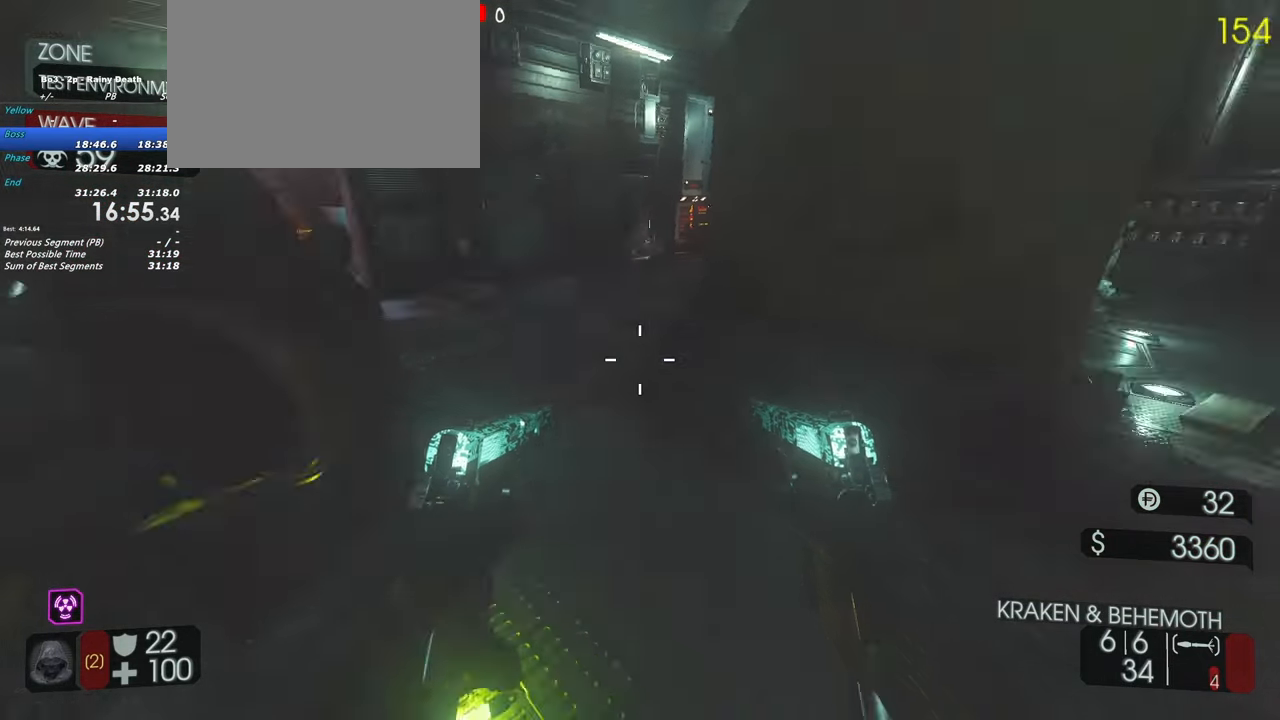
{"keys": ["f"], "events": [[250, "f", "up"], [350, "f", "down"]]}
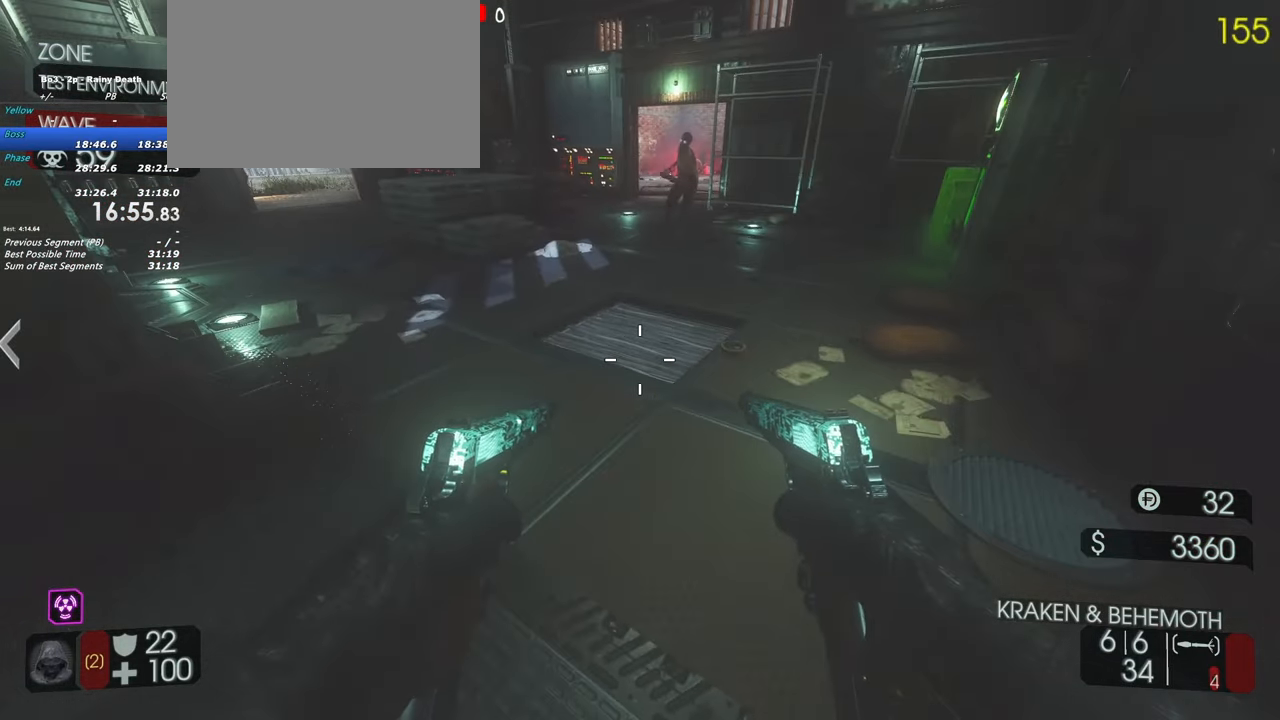
{"keys": ["f"], "events": [[267, "f", "up"], [350, "f", "down"]]}
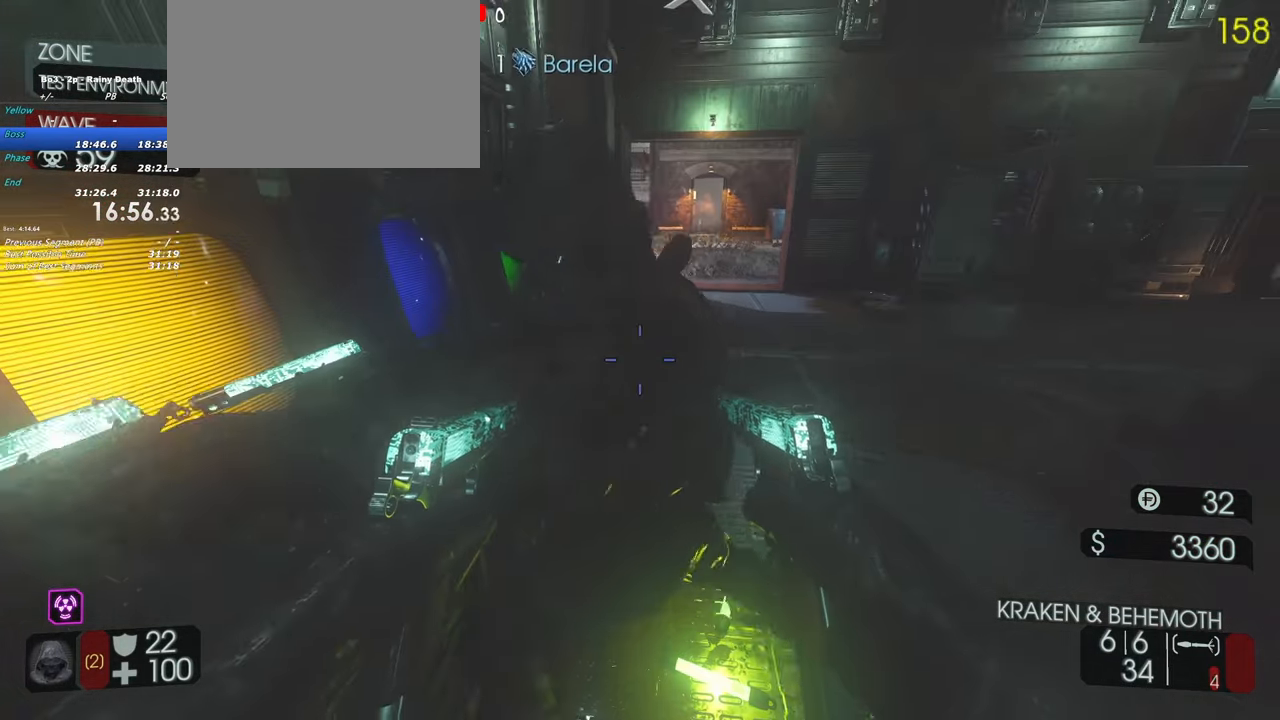
{"keys": ["f"], "events": [[183, "f", "up"], [233, "w", "down"], [283, "f", "down"], [467, "w", "up"]]}
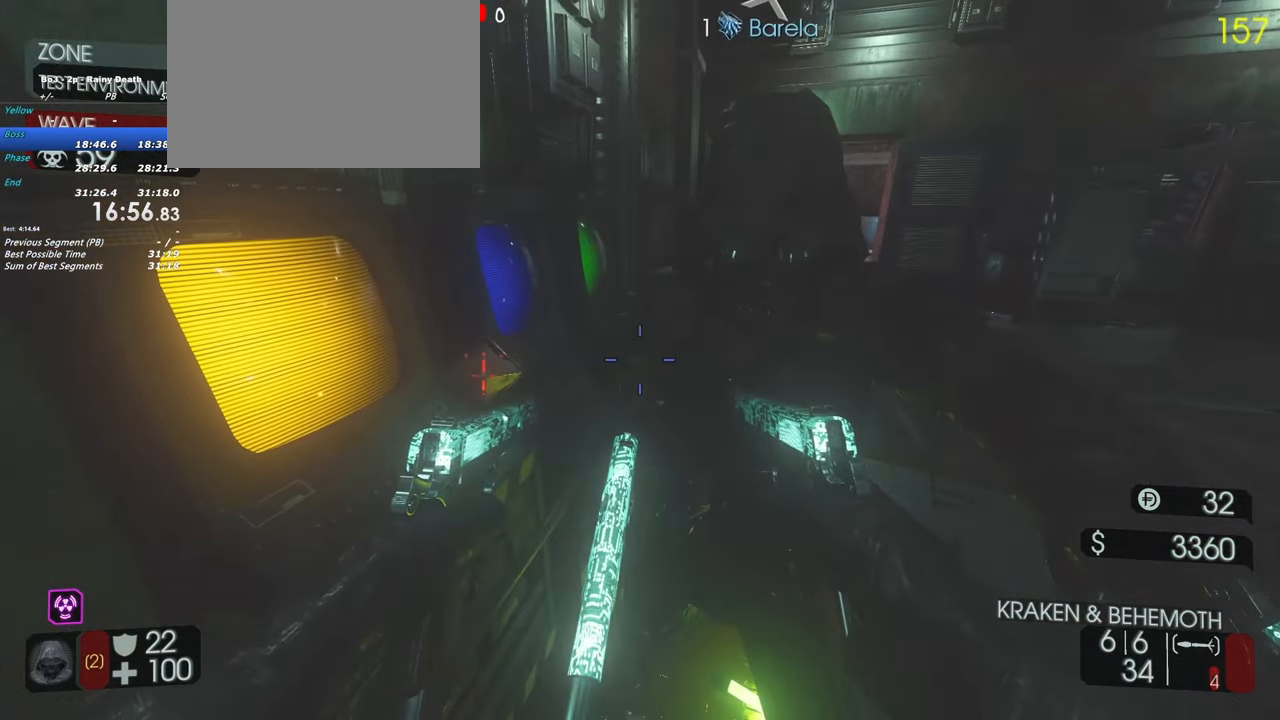
{"keys": ["f"], "events": [[117, "f", "up"], [250, "f", "down"], [383, "f", "up"], [483, "f", "down"]]}
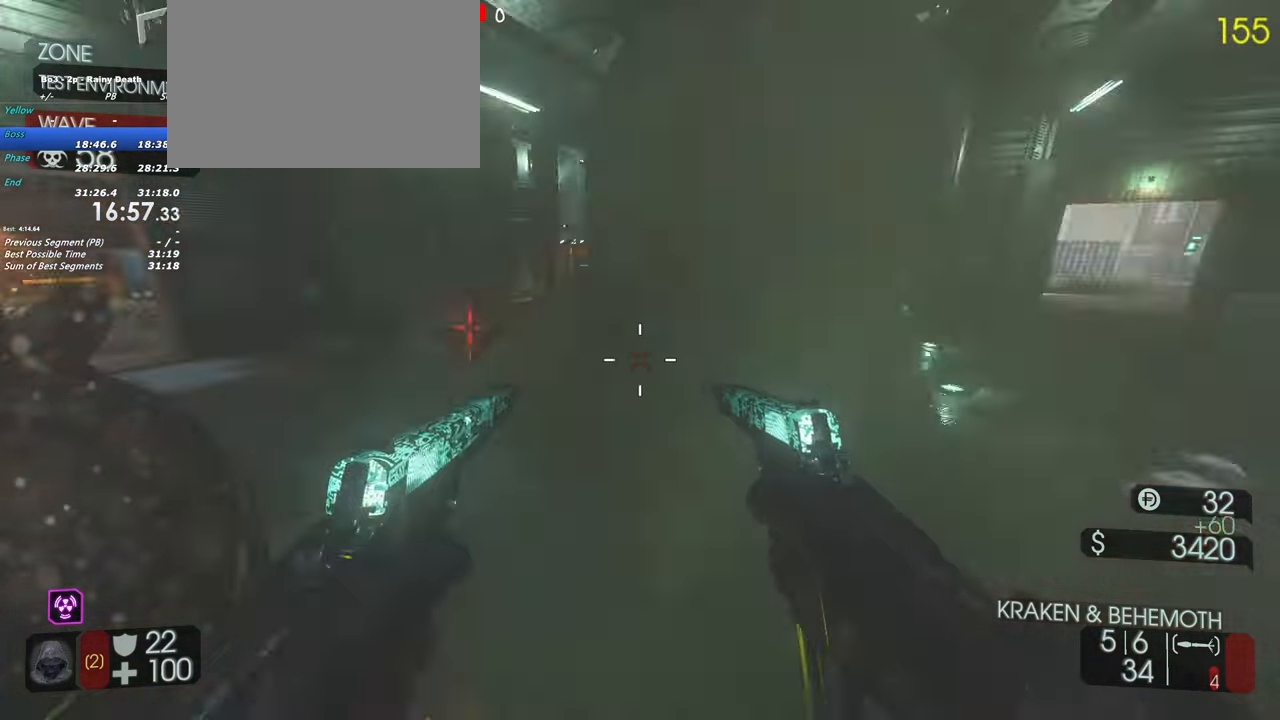
{"keys": ["f"], "events": [[400, "f", "up"], [500, "f", "down"]]}
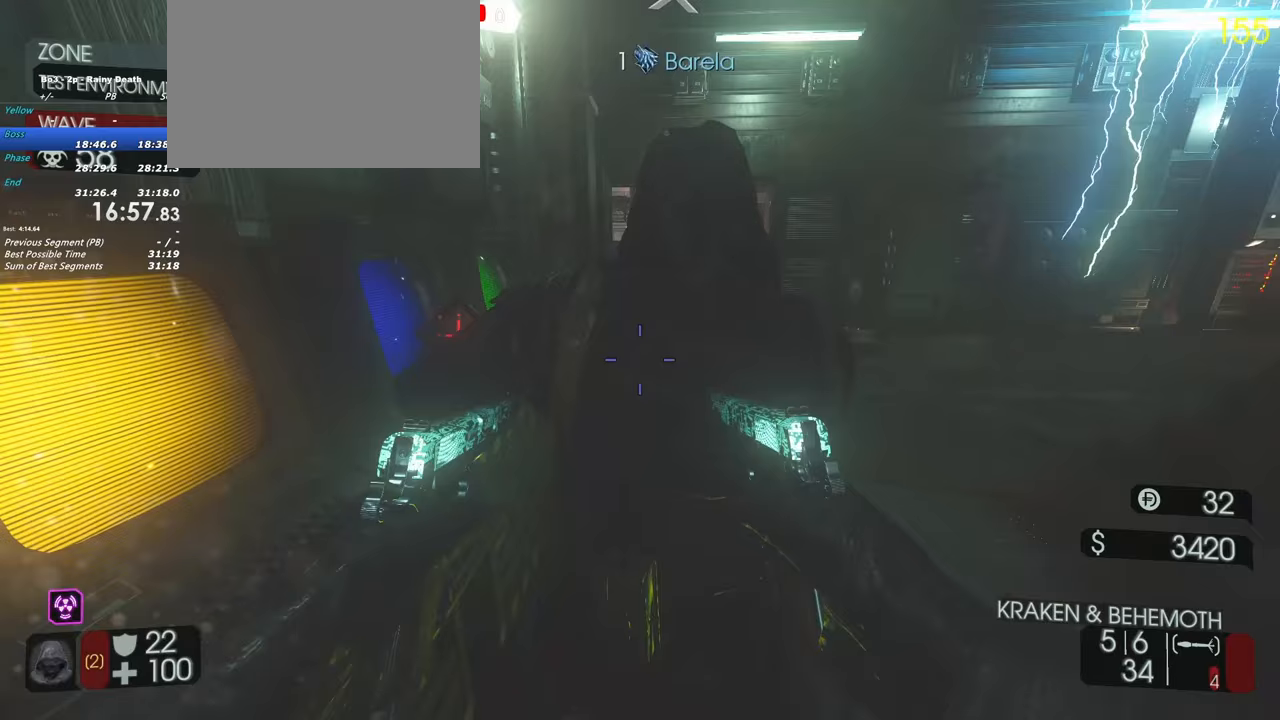
{"keys": [], "events": [[417, "f", "up"]]}
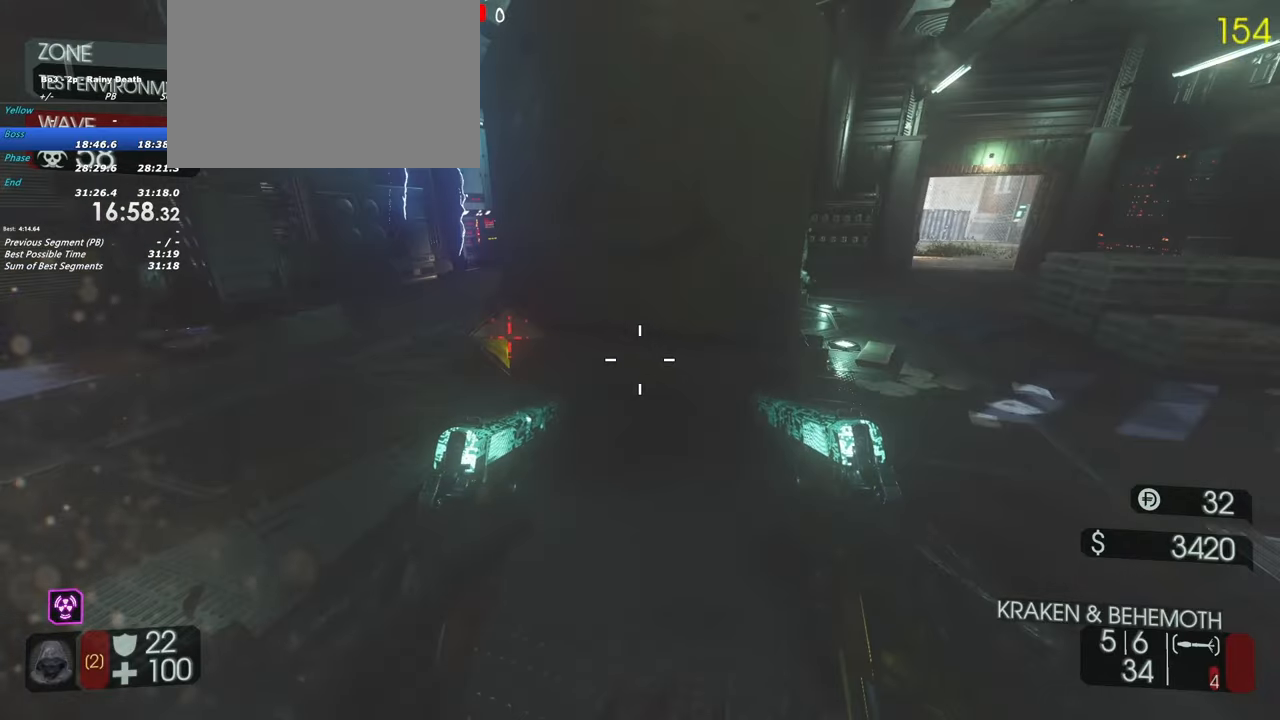
{"keys": ["f"]}
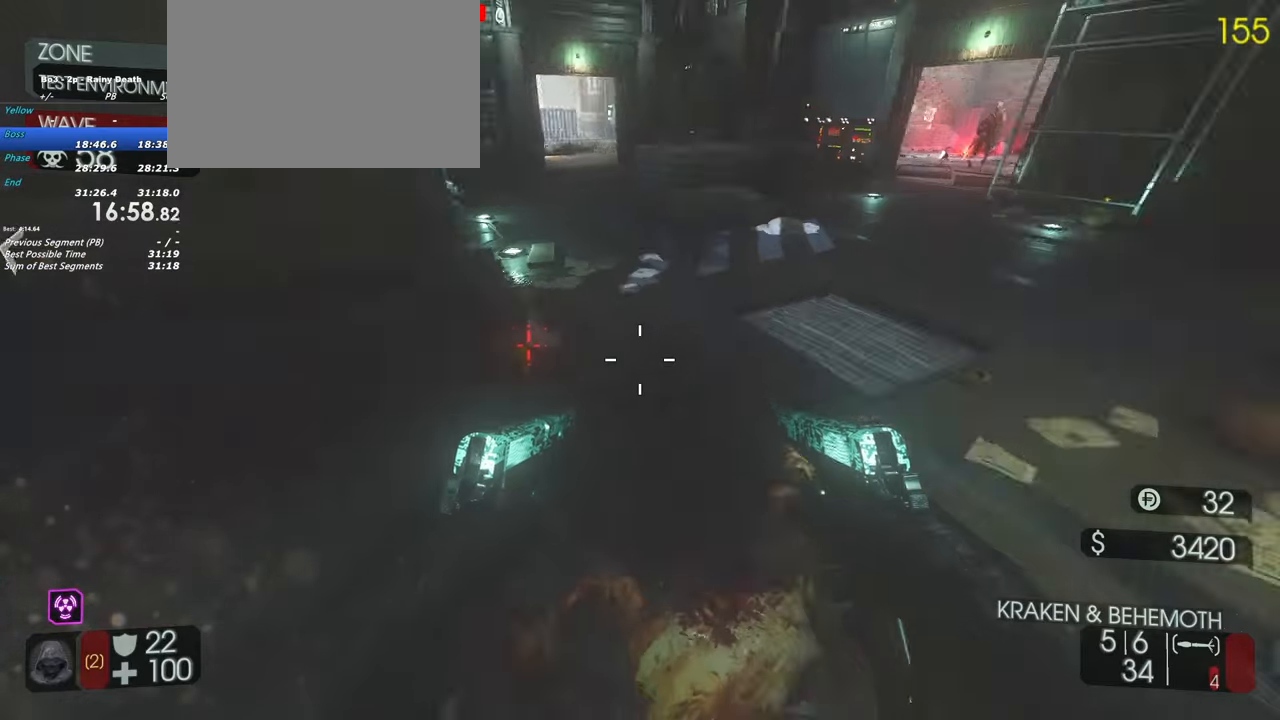
{"keys": []}
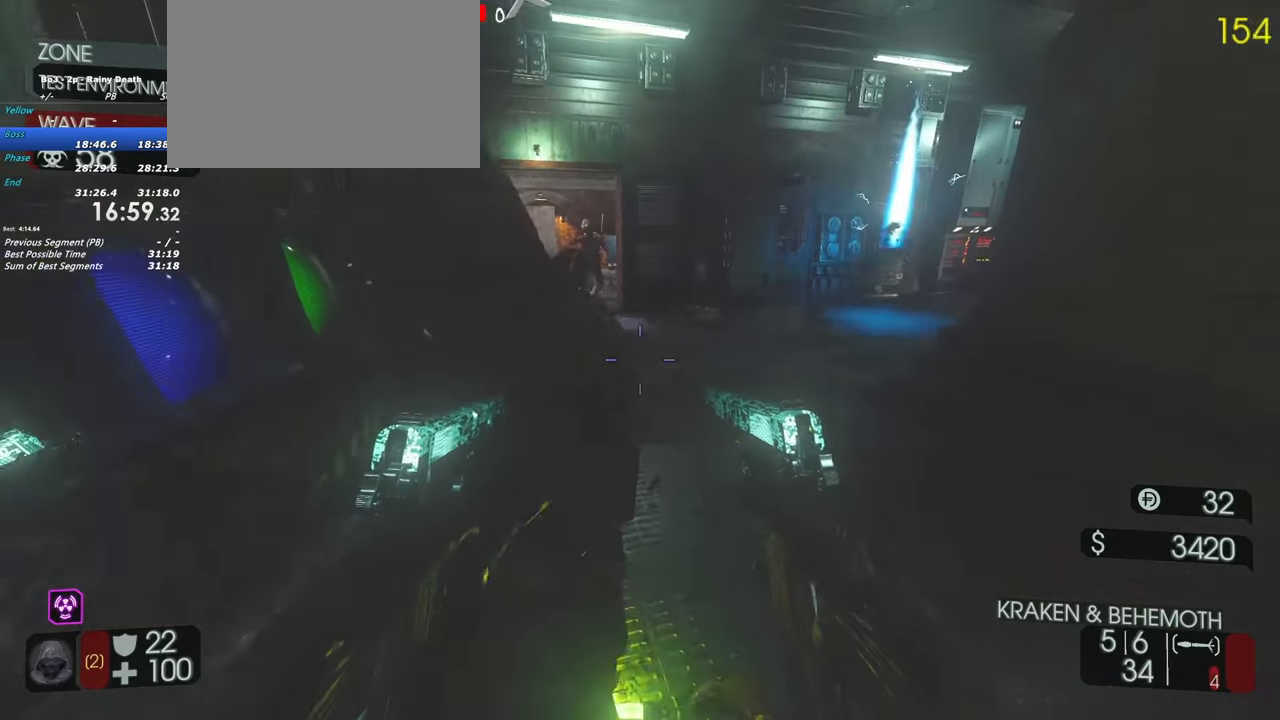
{"keys": [], "events": [[50, "f", "down"], [417, "f", "up"]]}
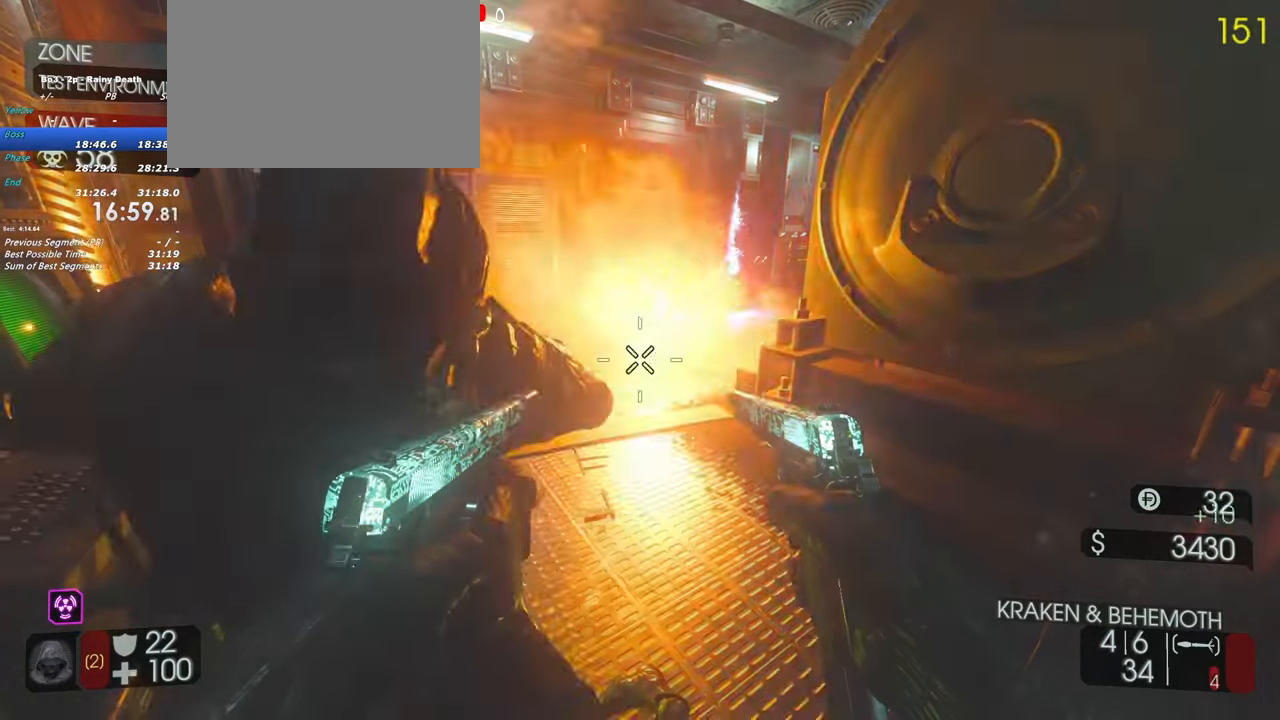
{"keys": [], "events": [[67, "f", "down"], [383, "f", "up"]]}
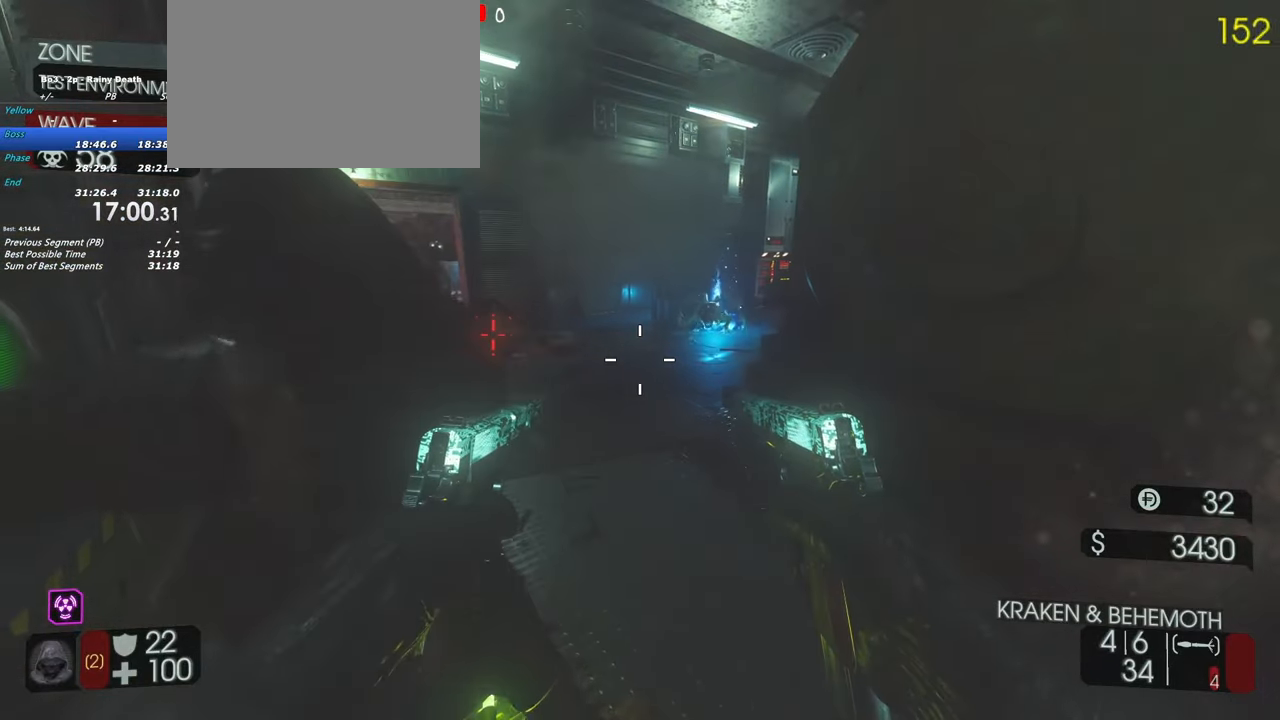
{"keys": ["f"], "events": [[83, "f", "down"], [217, "f", "up"], [367, "f", "down"]]}
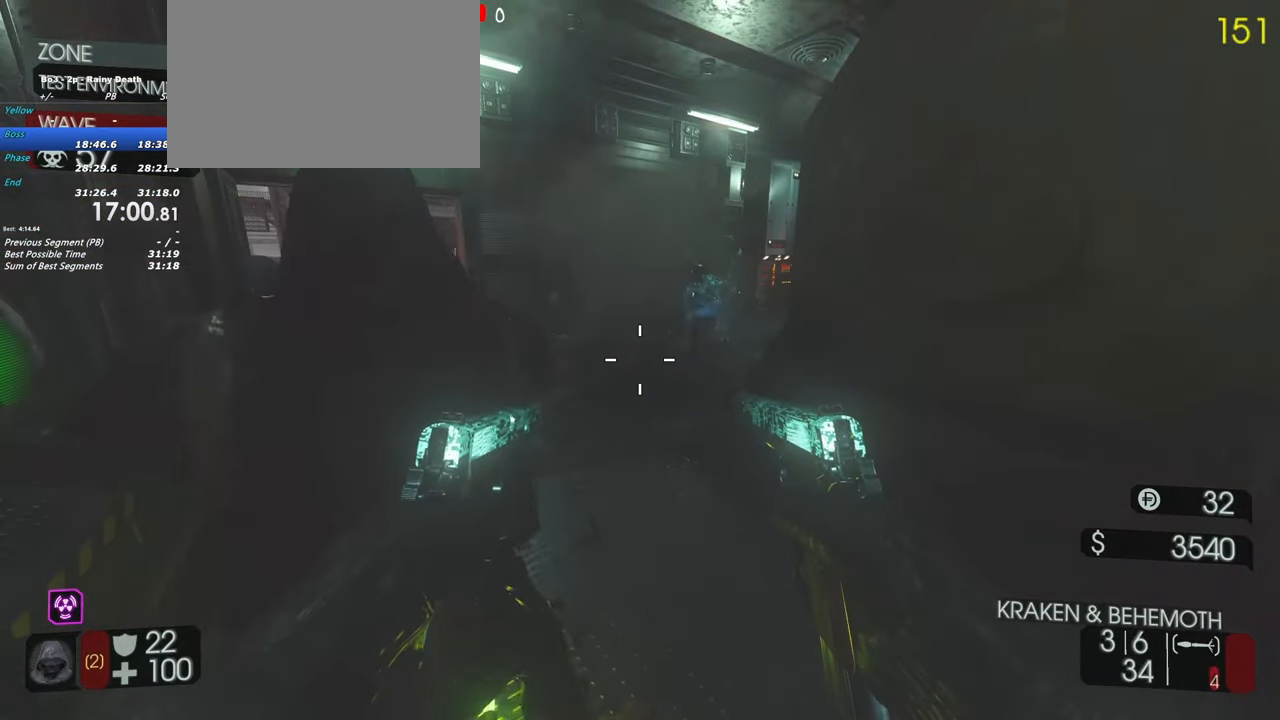
{"keys": ["f"]}
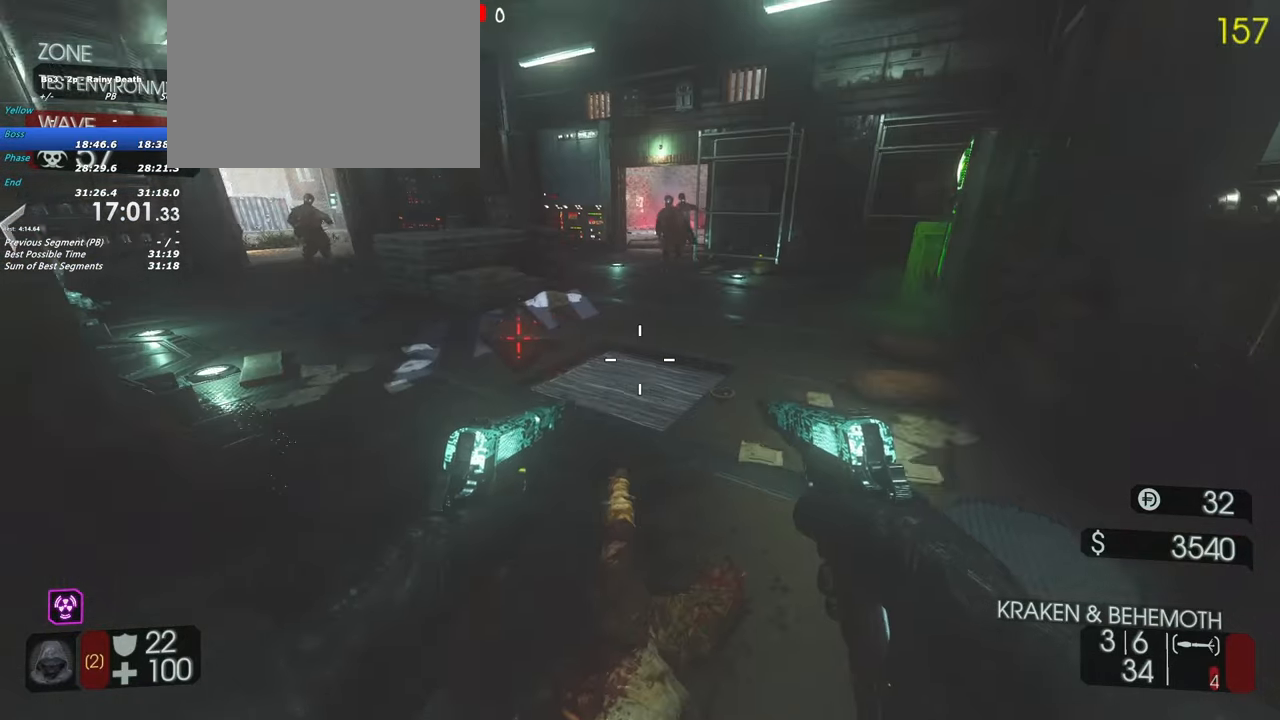
{"keys": ["f"], "events": [[100, "f", "up"], [250, "f", "down"]]}
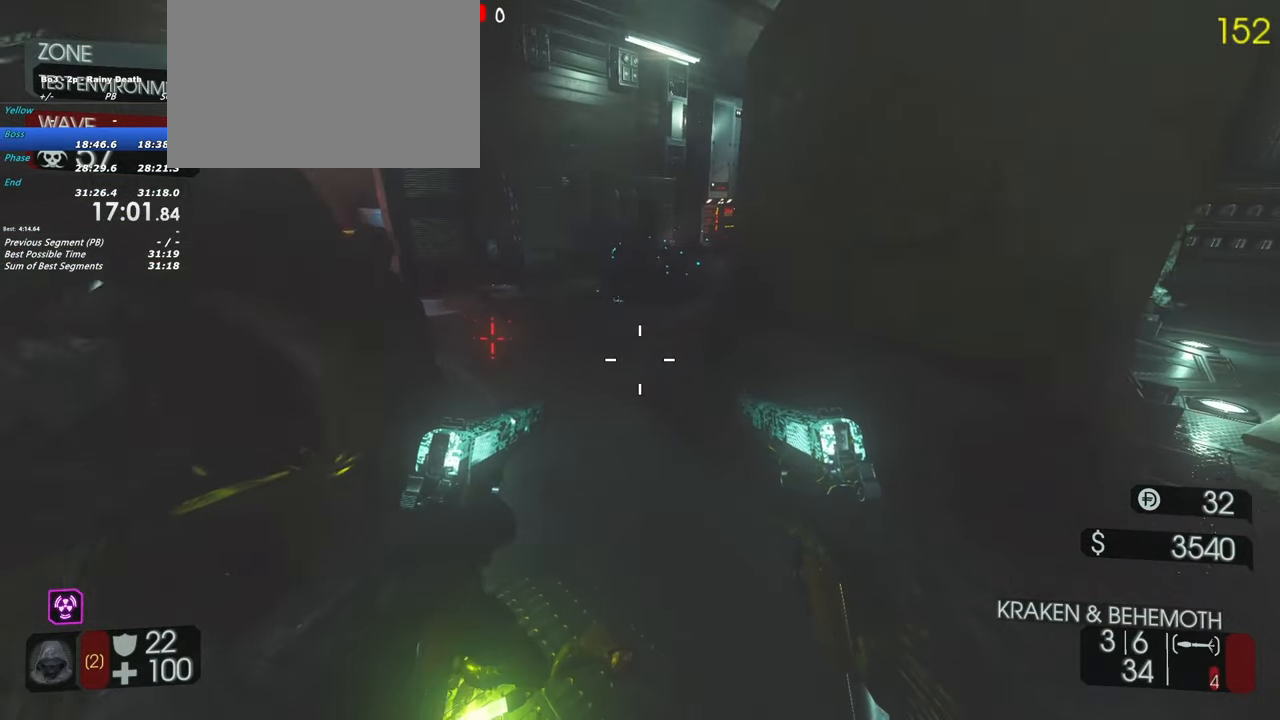
{"keys": [], "events": [[33, "f", "up"], [167, "f", "down"], [500, "f", "up"]]}
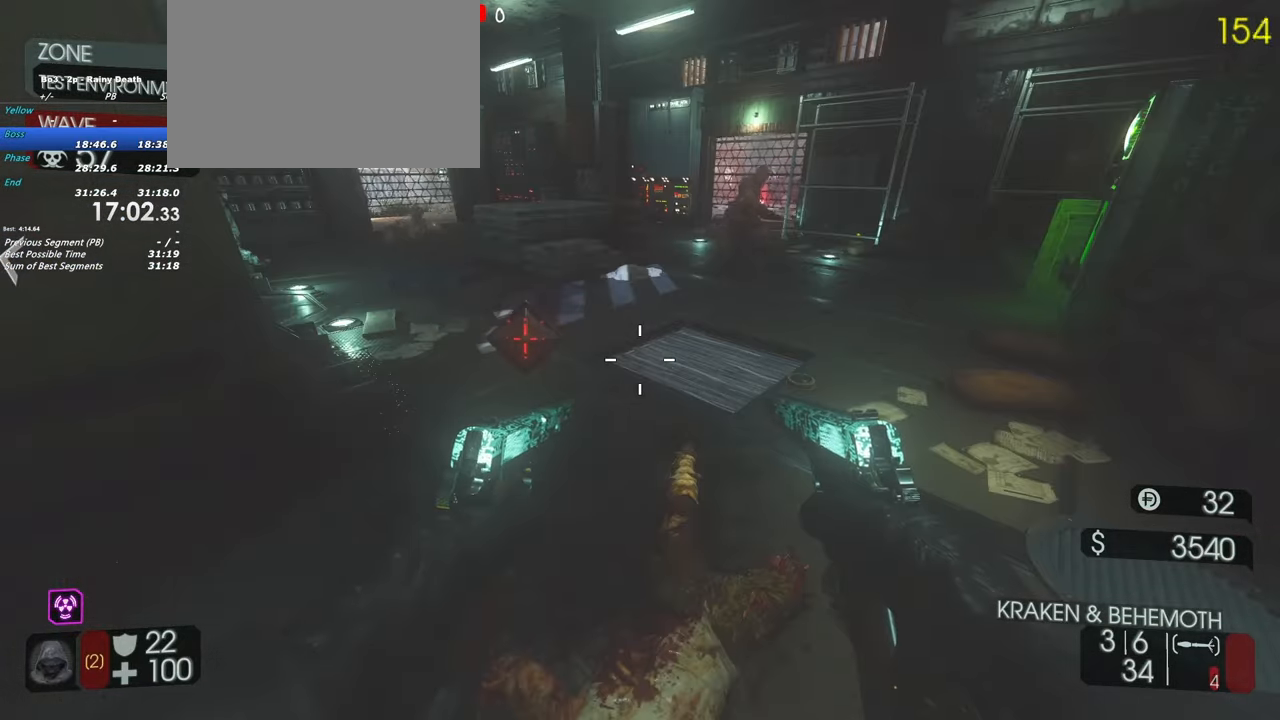
{"keys": ["shift", "w"]}
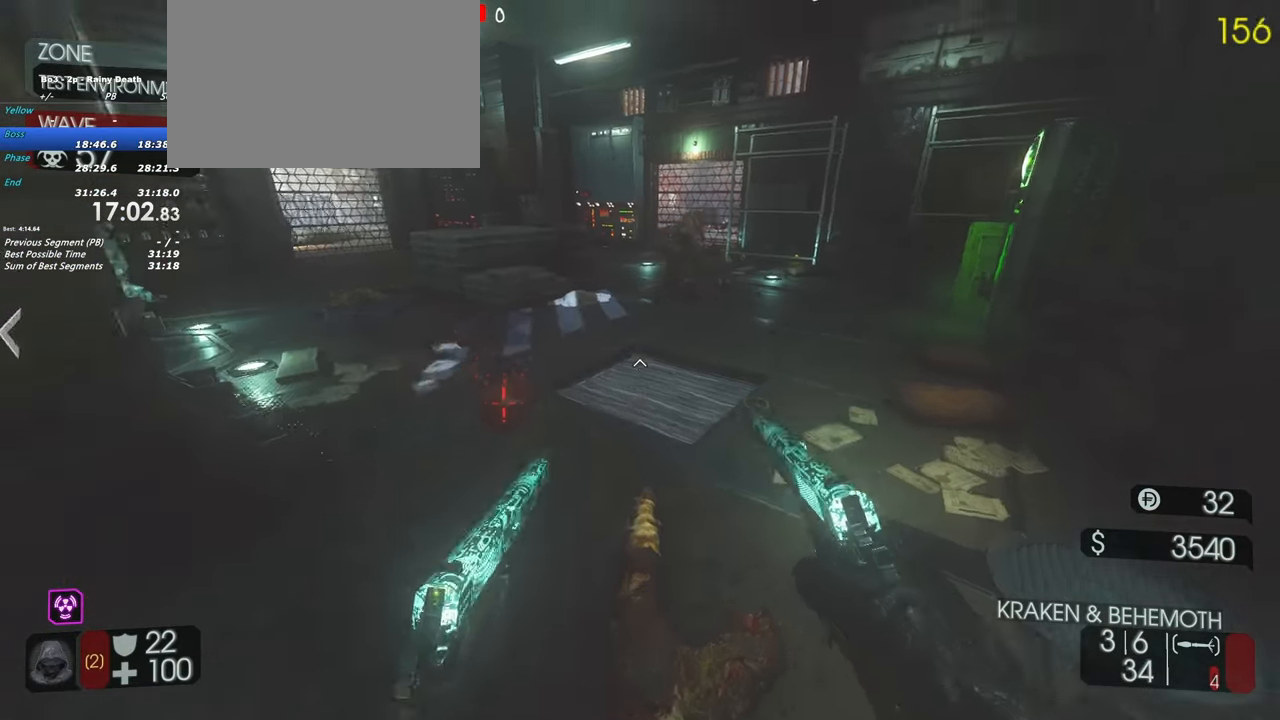
{"keys": ["shift", "w"], "events": [[300, "a", "down"], [483, "a", "up"]]}
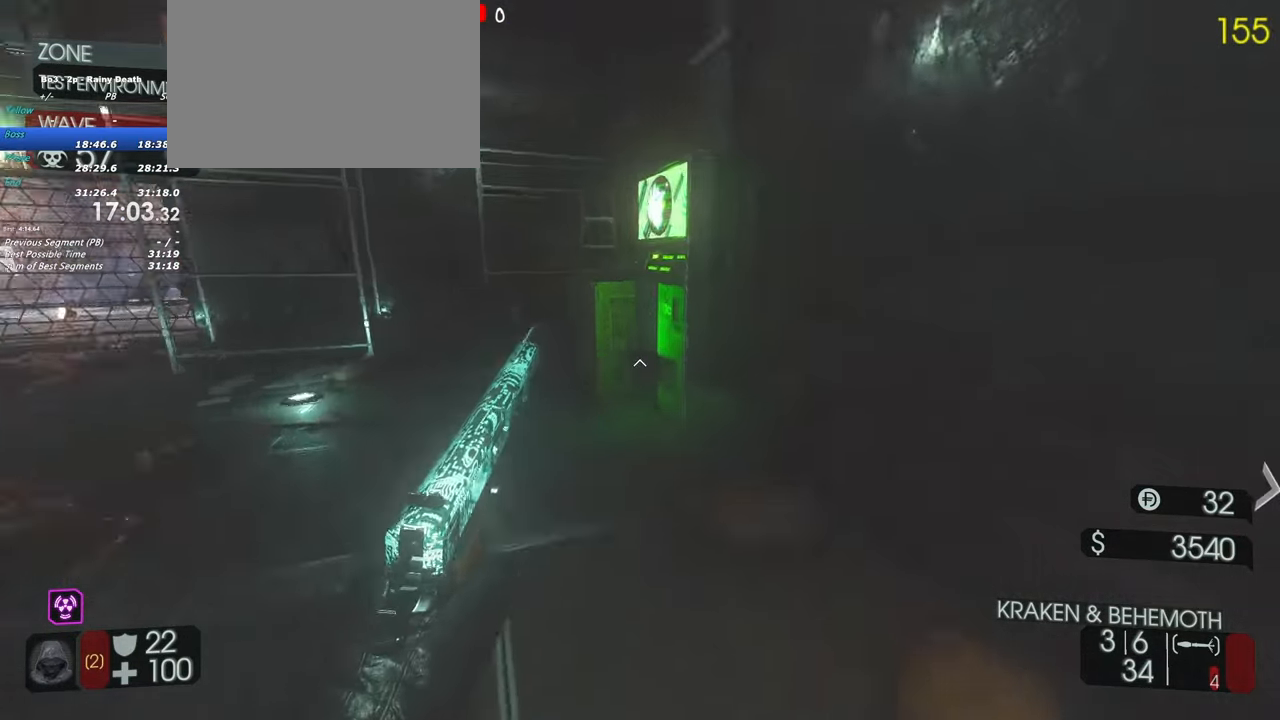
{"keys": ["f", "shift", "w"], "events": [[217, "a", "down"], [267, "f", "down"], [317, "a", "up"]]}
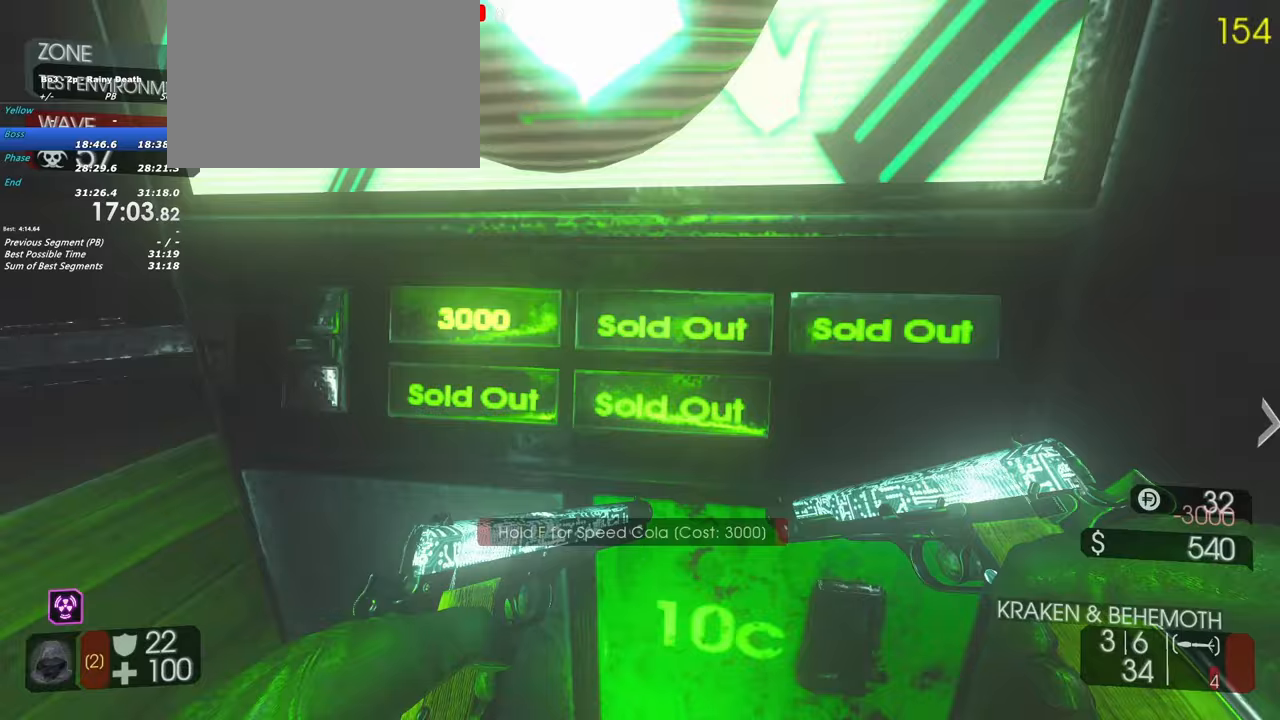
{"keys": ["shift", "w"], "events": [[50, "a", "down"], [183, "f", "up"], [233, "a", "up"]]}
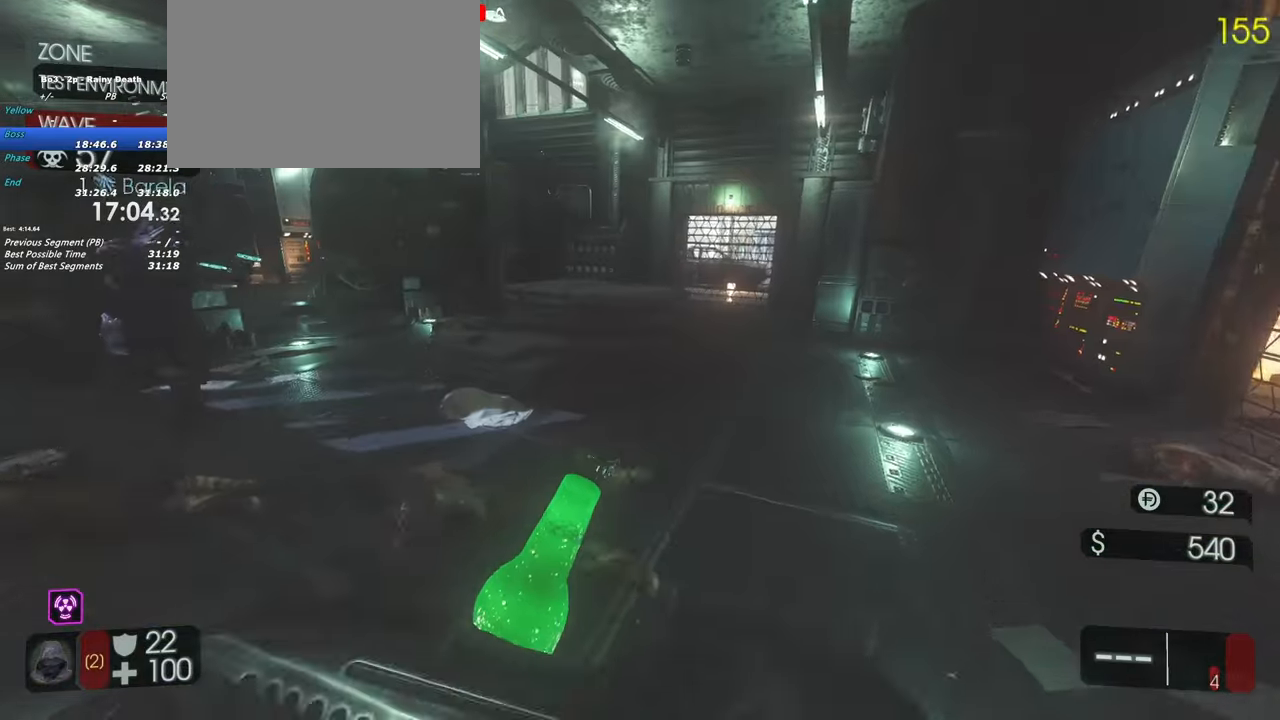
{"keys": ["d", "w"], "events": [[133, "d", "down"], [250, "shift", "up"]]}
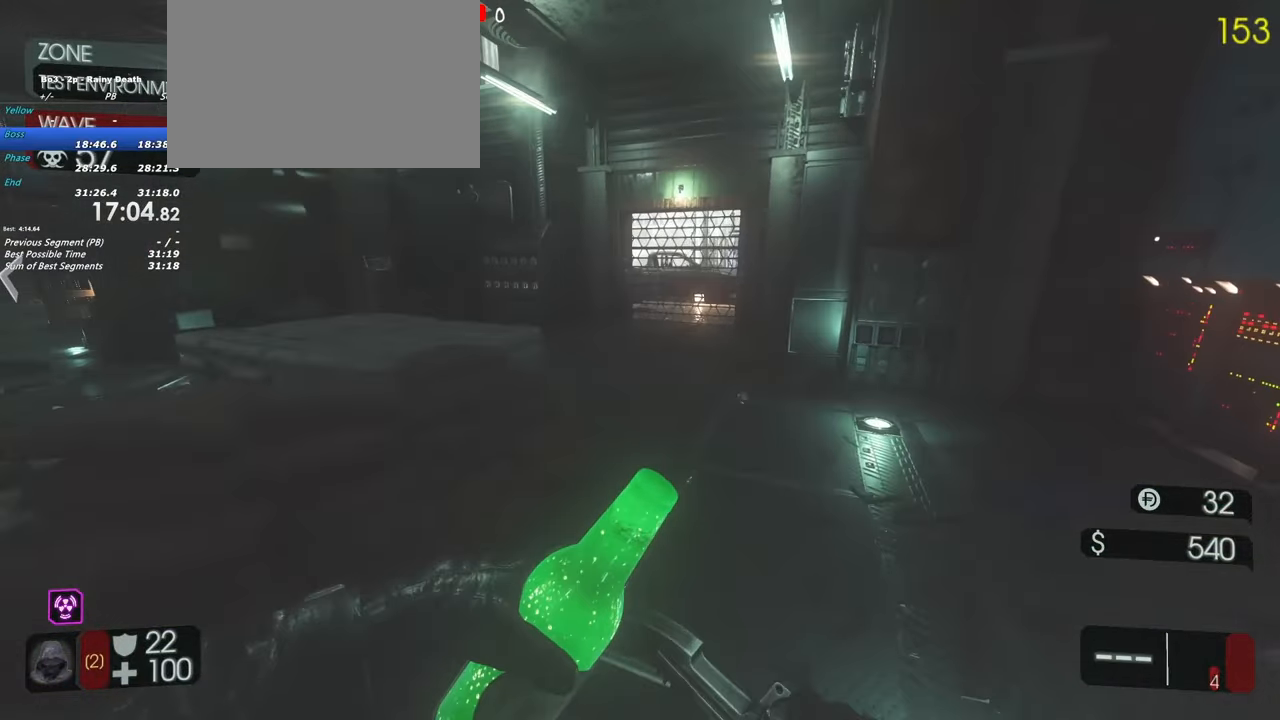
{"keys": ["w"], "events": [[500, "d", "up"]]}
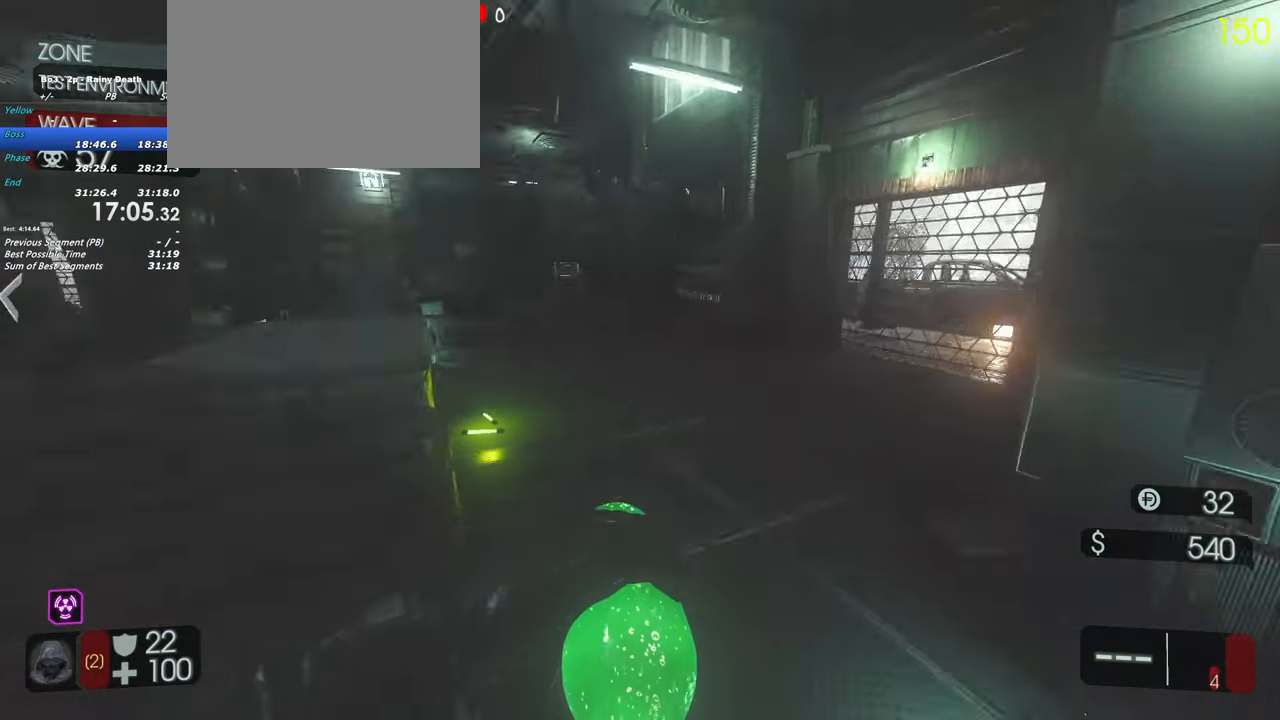
{"keys": ["d"], "events": [[233, "d", "down"], [467, "w", "up"]]}
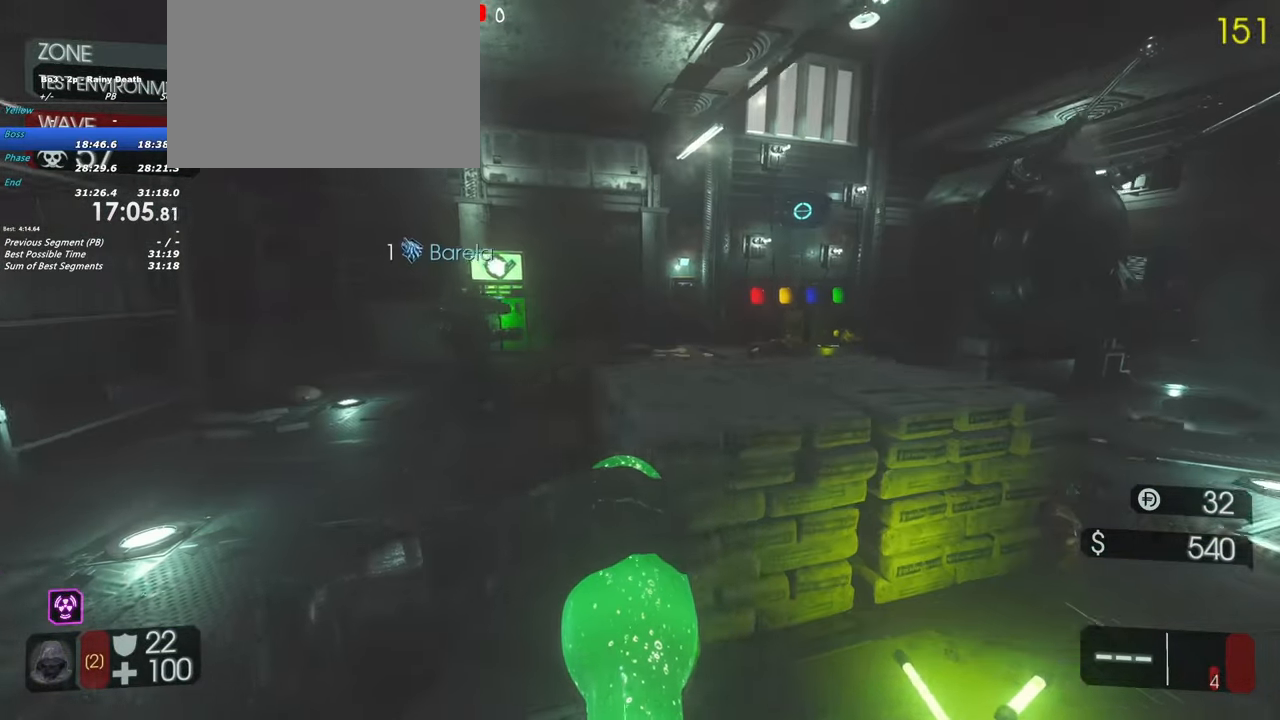
{"keys": ["tab"], "events": [[117, "a", "down"], [117, "d", "up"], [250, "a", "up"], [400, "tab", "down"]]}
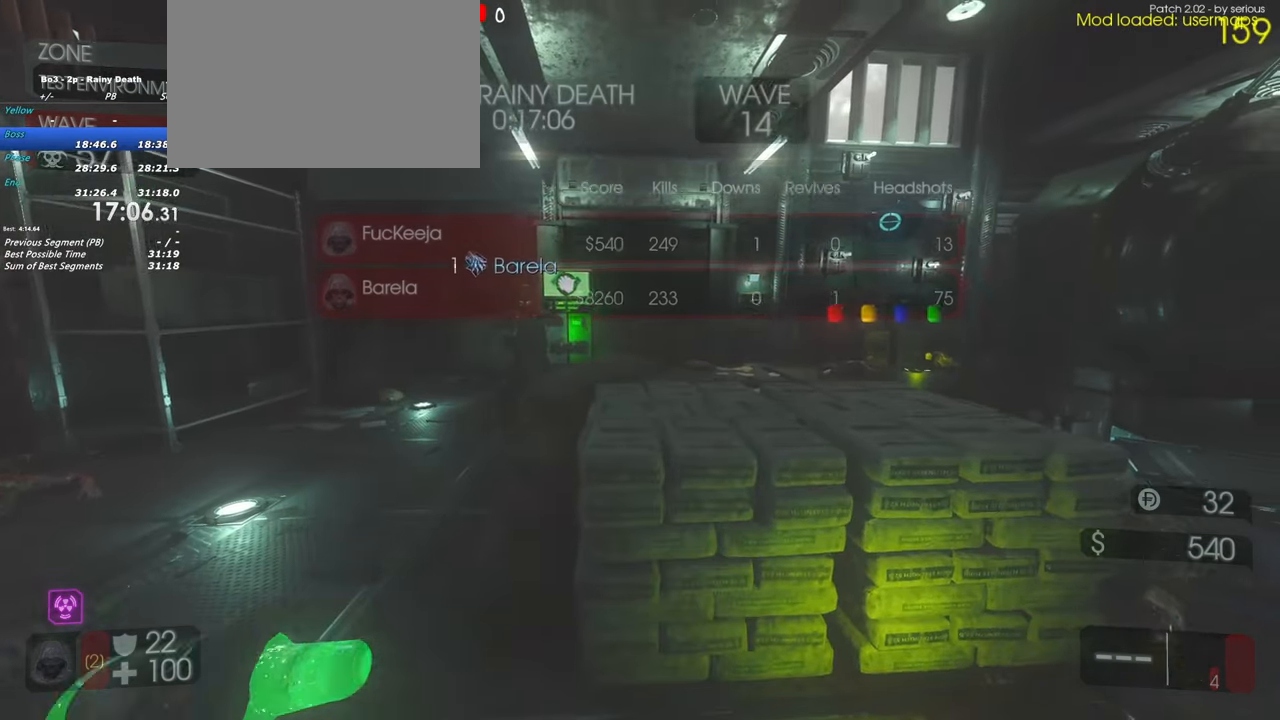
{"keys": ["tab"], "events": []}
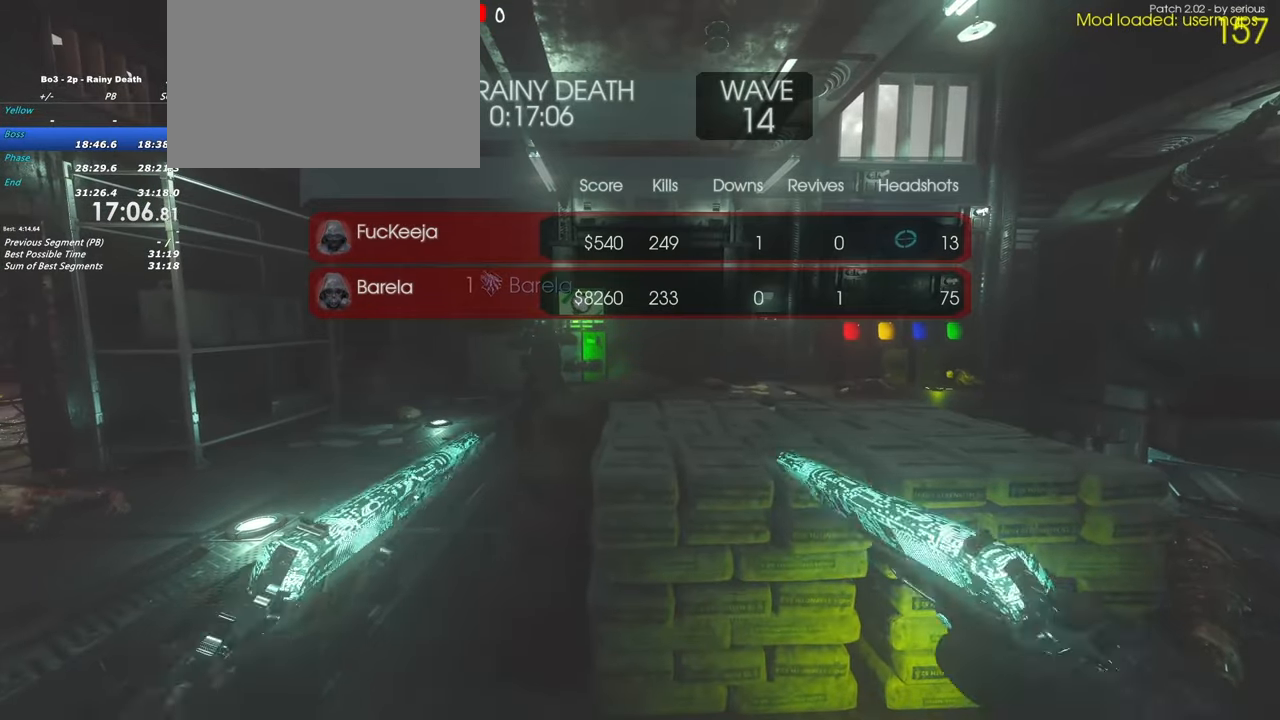
{"keys": ["a", "shift", "w"], "events": [[183, "tab", "up"], [233, "w", "down"], [417, "a", "down"], [467, "shift", "down"]]}
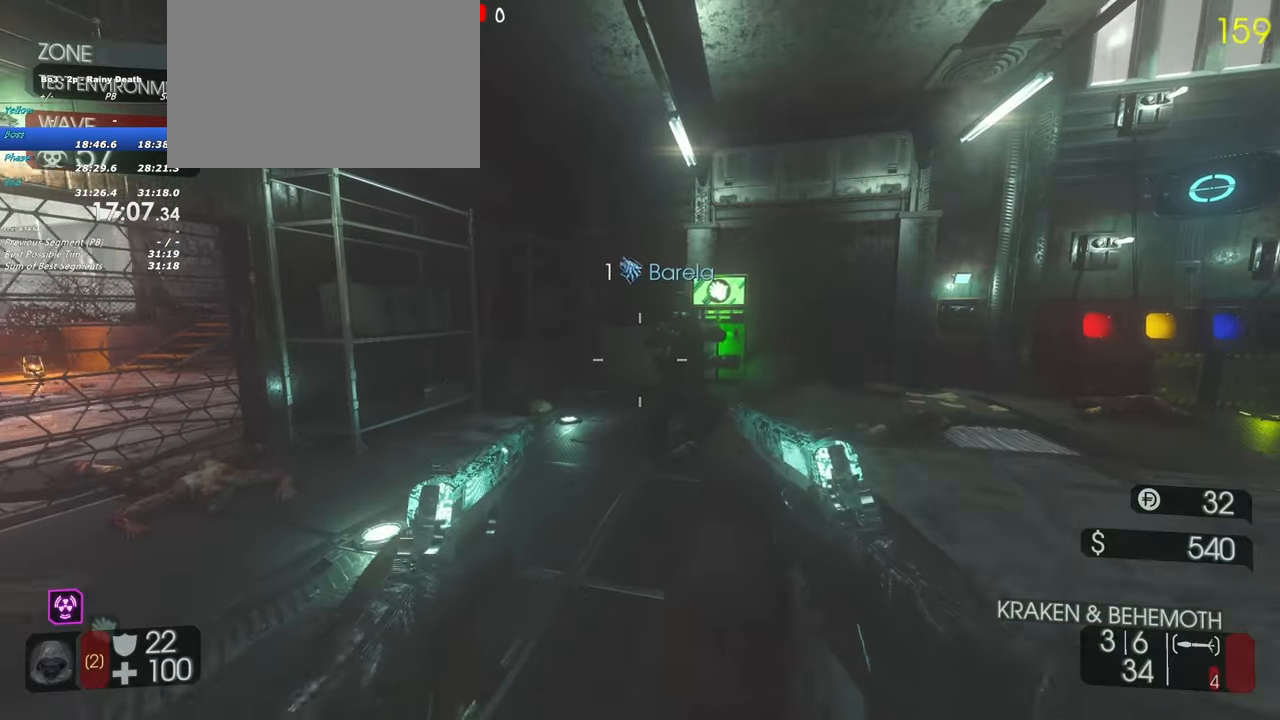
{"keys": ["space", "w"], "events": [[100, "r", "down"], [133, "a", "up"], [150, "shift", "up"], [250, "a", "down"], [250, "r", "up"], [350, "shift", "down"], [383, "a", "up"], [433, "space", "down"], [483, "shift", "up"]]}
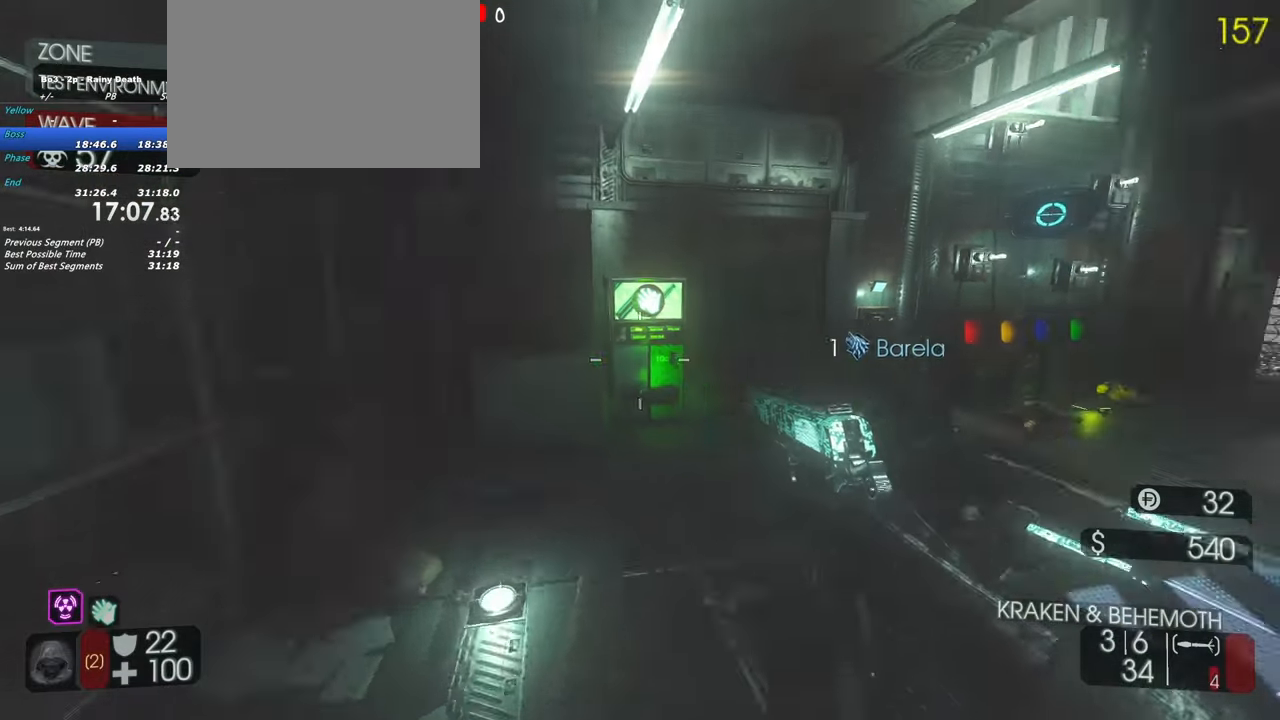
{"keys": ["w"], "events": [[33, "space", "up"]]}
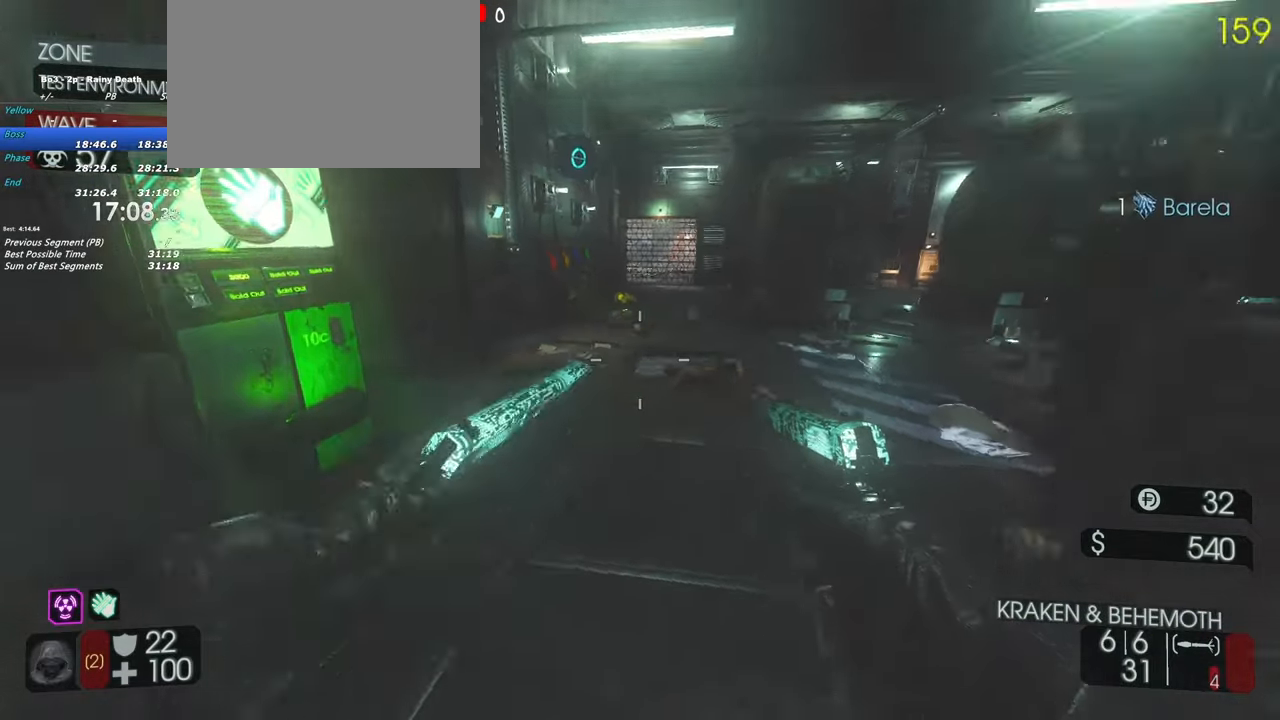
{"keys": []}